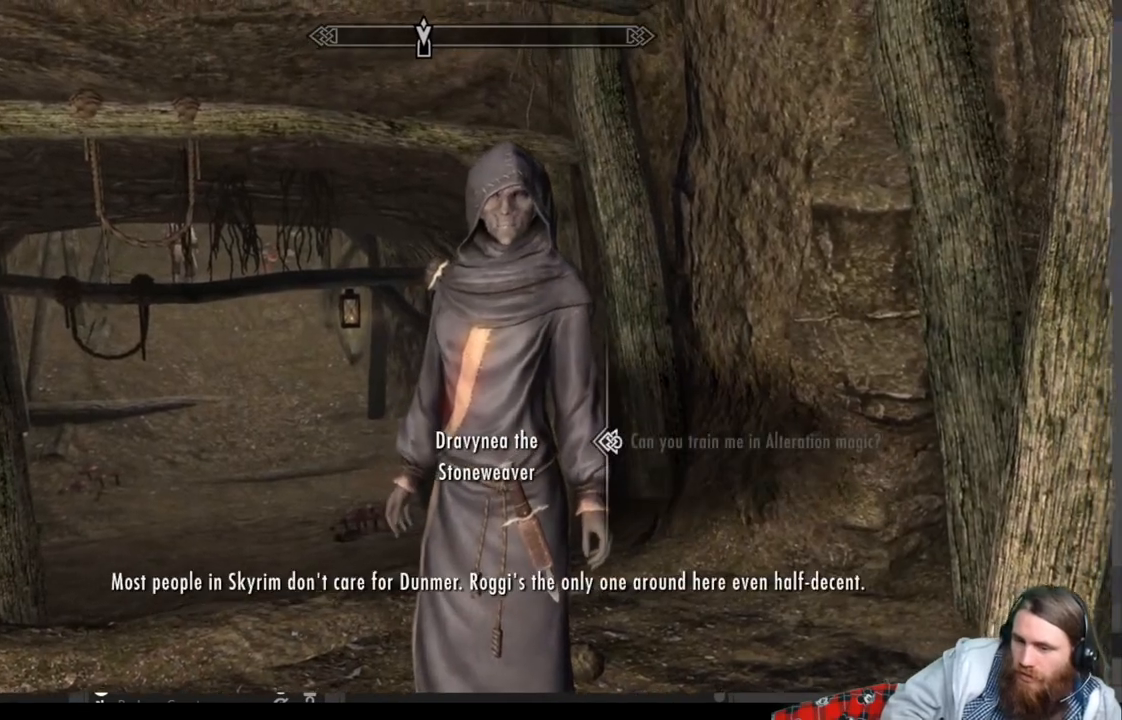
Gameplay with a controller (Xbox layout); each line is a JSON object with the inputs held at the frame after it. "events" lists button and stick changes between this image and that frame as [ms after this image, input, new state], when the widget could be followed in between.
{"buttons": [], "left_stick": "center", "right_stick": "center", "events": [[283, "B", "down"], [450, "B", "up"]]}
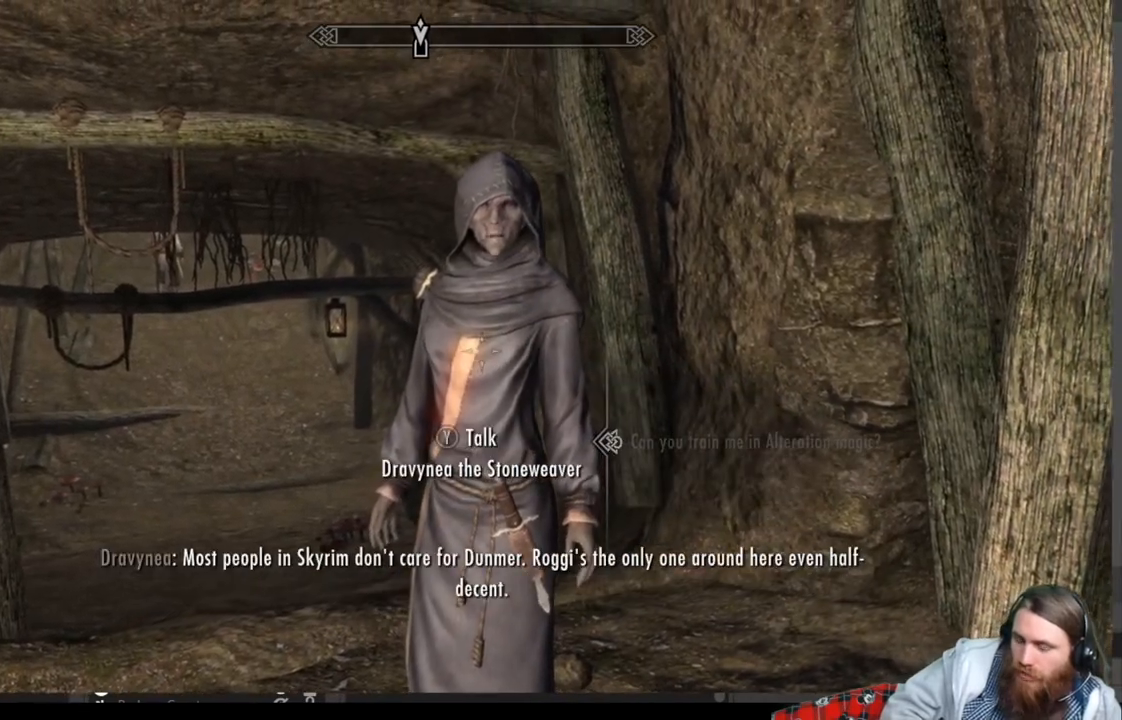
{"buttons": [], "left_stick": "center", "right_stick": "center", "events": [[150, "L3", "down"], [233, "L3", "up"]]}
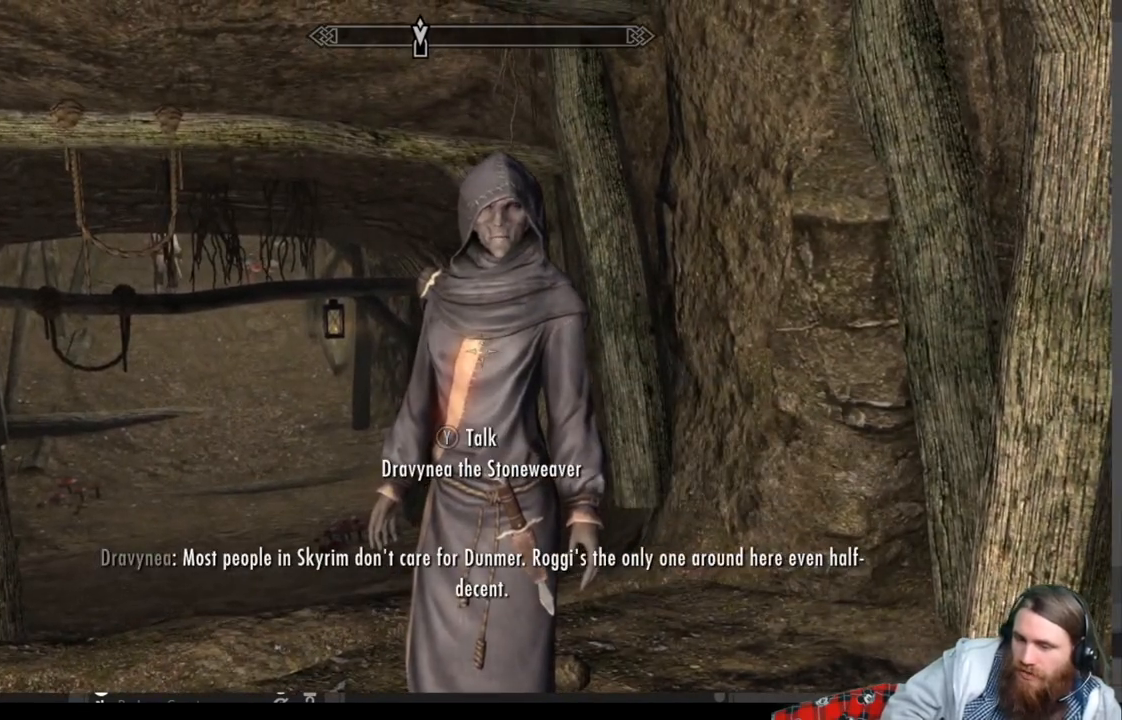
{"buttons": ["L3"], "left_stick": "center", "right_stick": "center", "events": [[417, "L3", "down"]]}
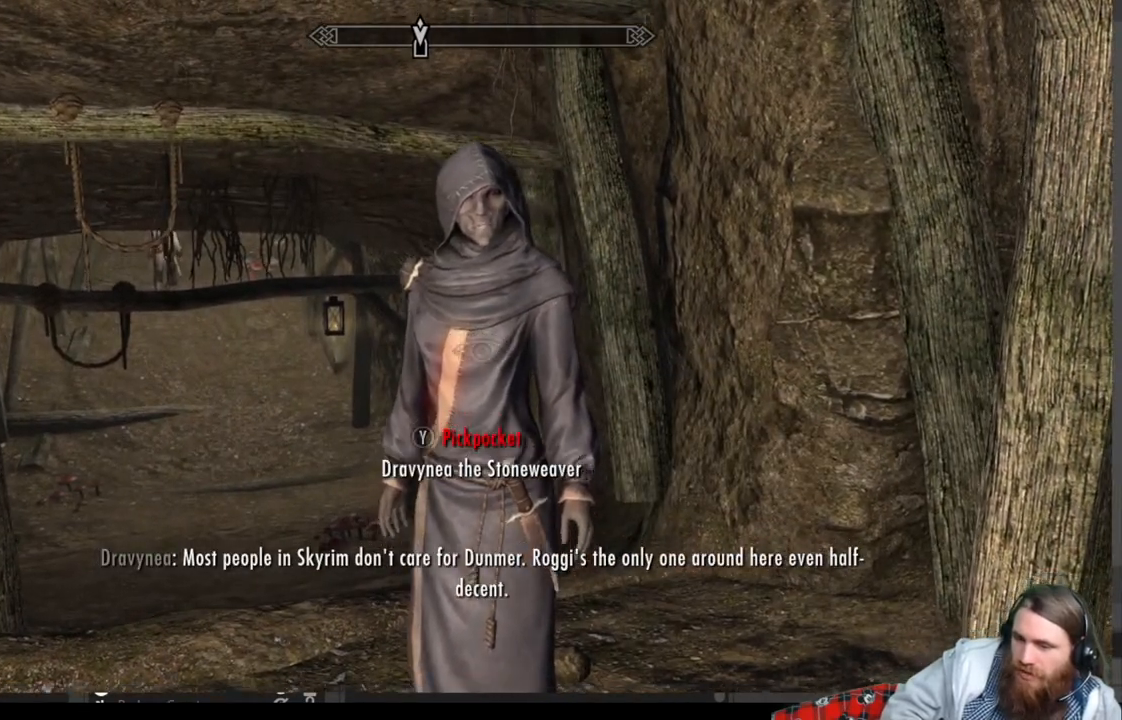
{"buttons": [], "left_stick": "center", "right_stick": "center", "events": [[33, "L3", "up"], [183, "Y", "down"], [367, "Y", "up"]]}
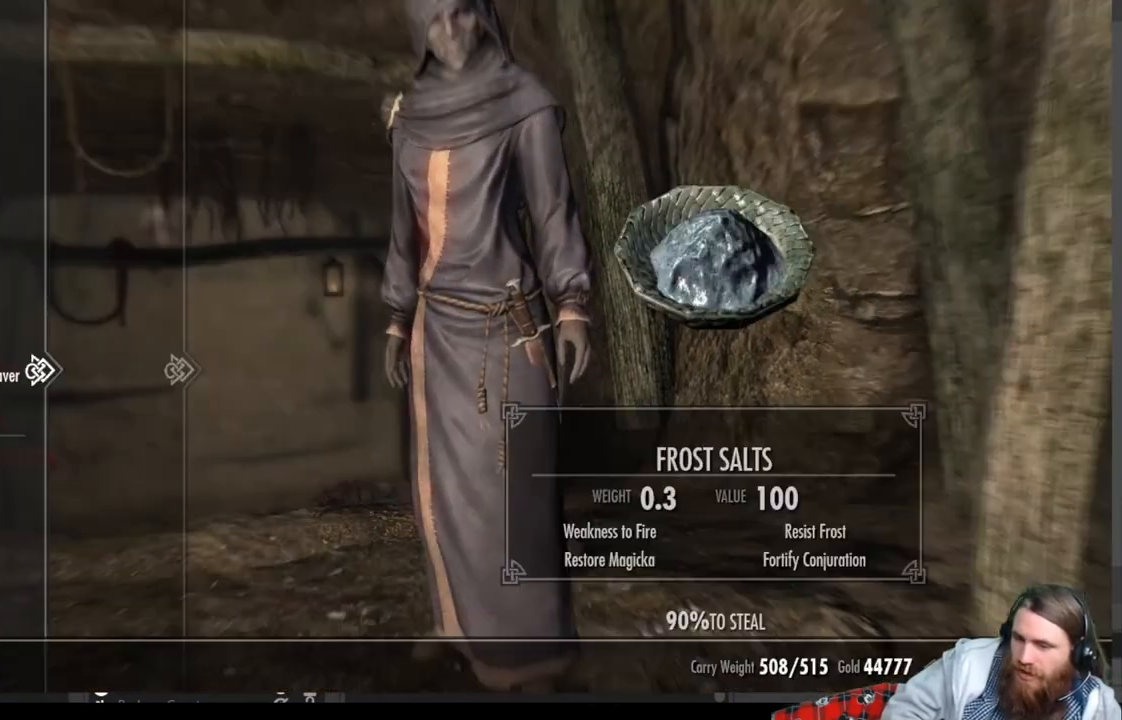
{"buttons": [], "left_stick": "center", "right_stick": "center", "events": []}
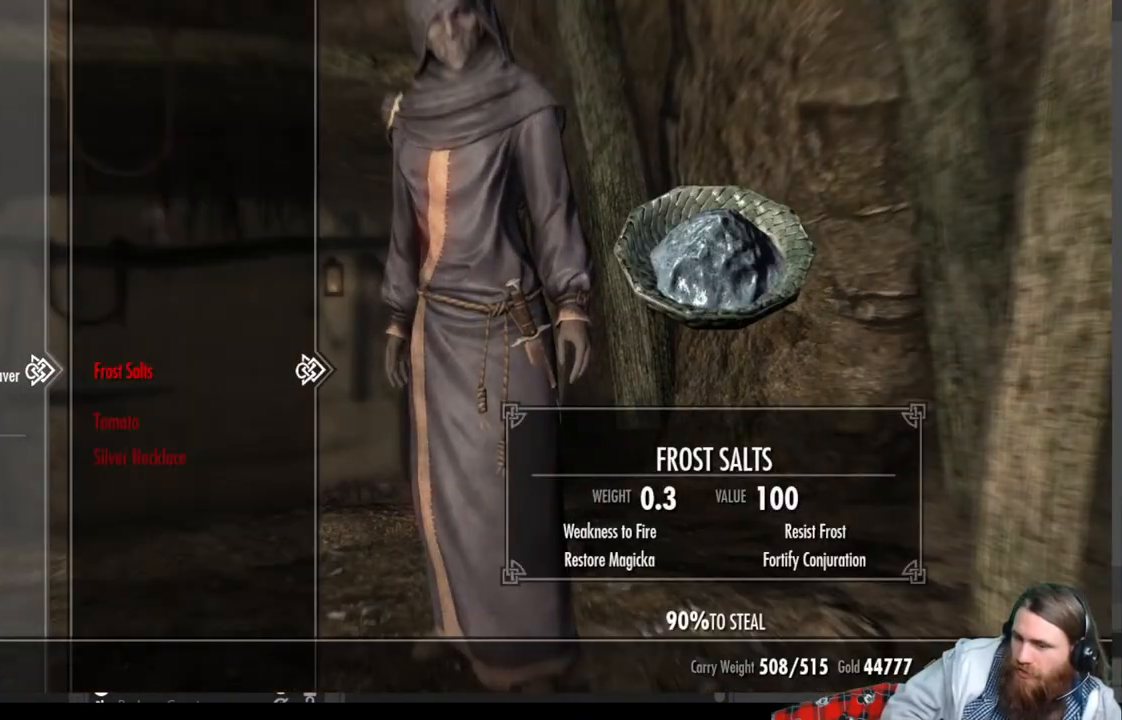
{"buttons": [], "left_stick": "center", "right_stick": "center", "events": []}
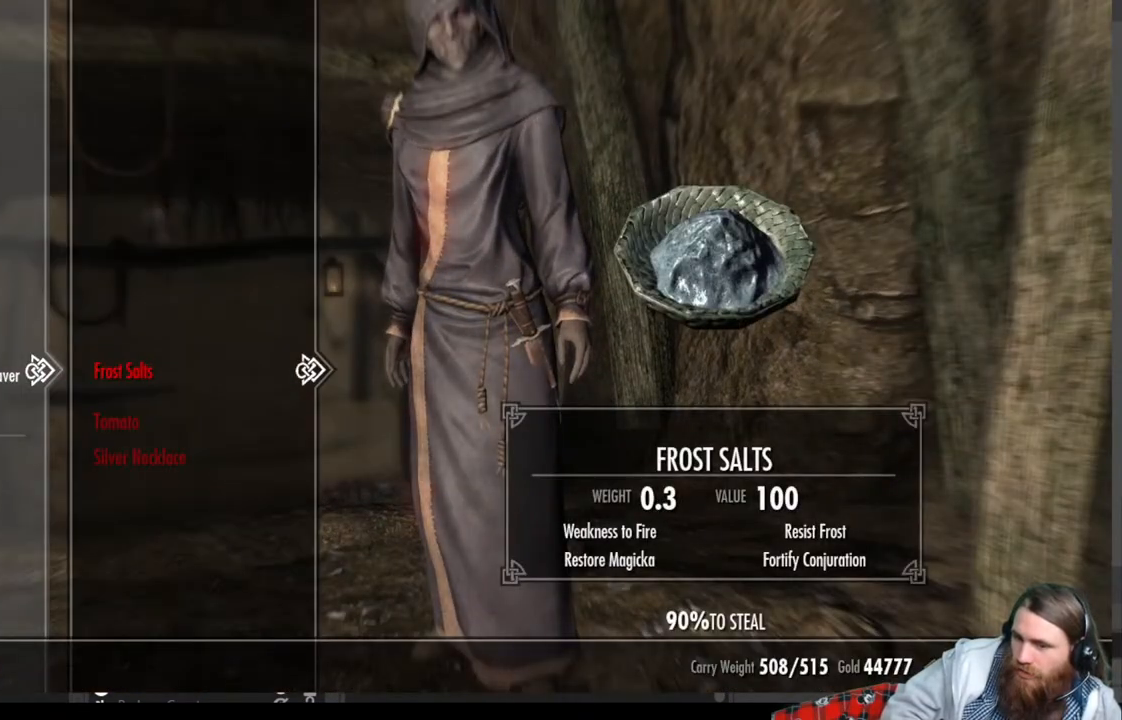
{"buttons": [], "left_stick": "center", "right_stick": "center", "events": []}
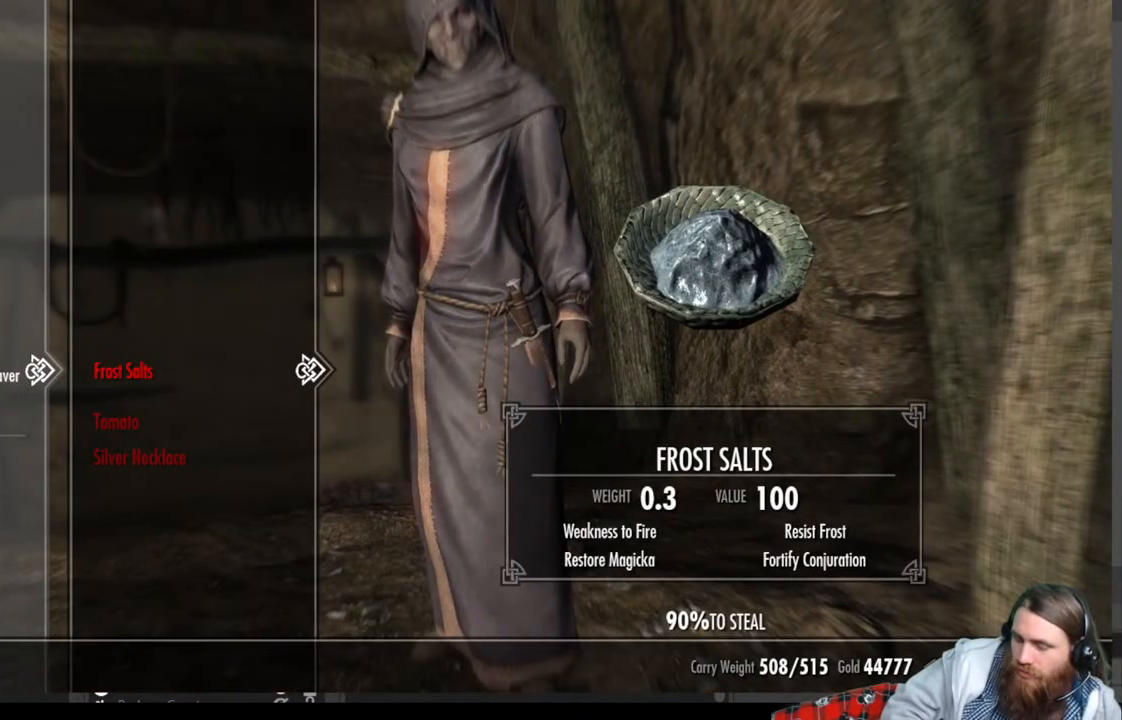
{"buttons": ["B"], "left_stick": "center", "right_stick": "center", "events": [[400, "B", "down"]]}
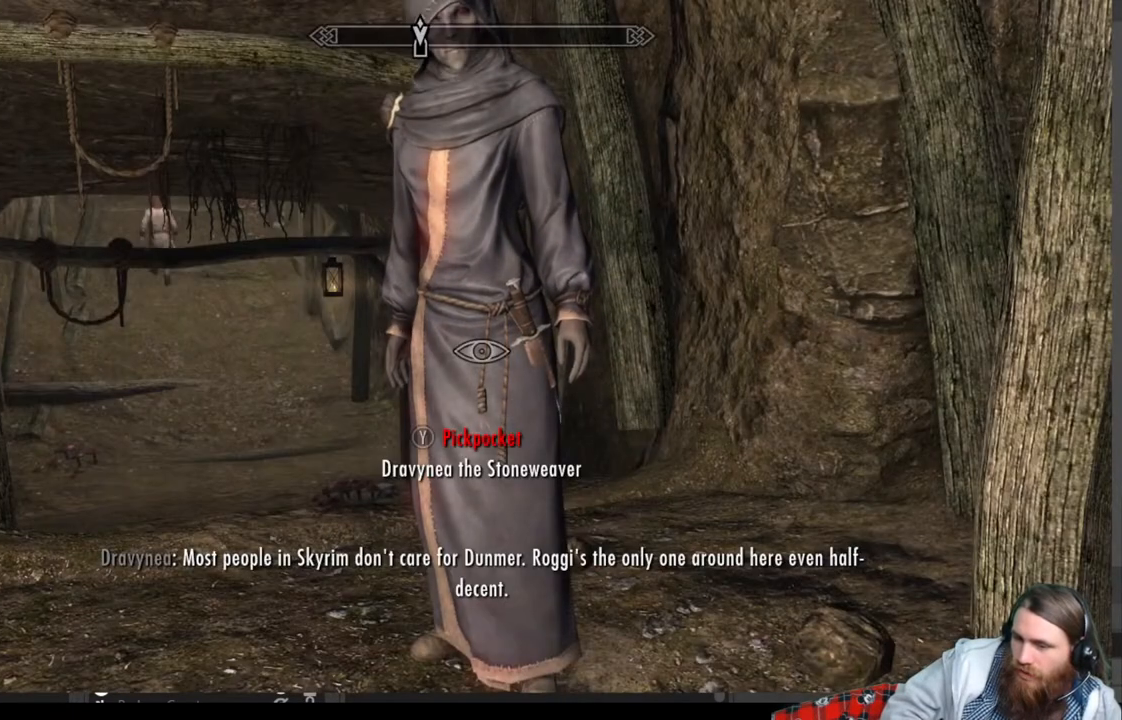
{"buttons": [], "left_stick": "center", "right_stick": "left", "events": [[33, "B", "up"], [117, "L3", "down"], [250, "L3", "up"], [267, "left_stick", "right"], [267, "right_stick", "left"], [500, "left_stick", "center"]]}
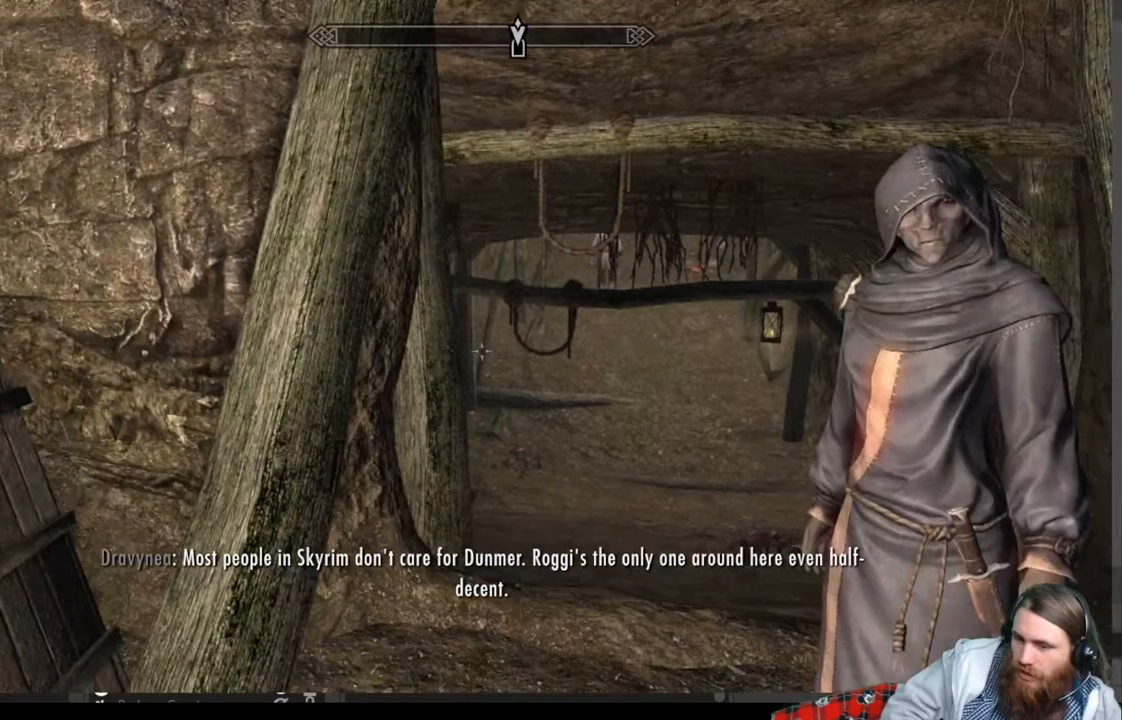
{"buttons": [], "left_stick": "up", "right_stick": "down-left", "events": [[300, "right_stick", "center"], [417, "left_stick", "up"], [500, "right_stick", "down-left"]]}
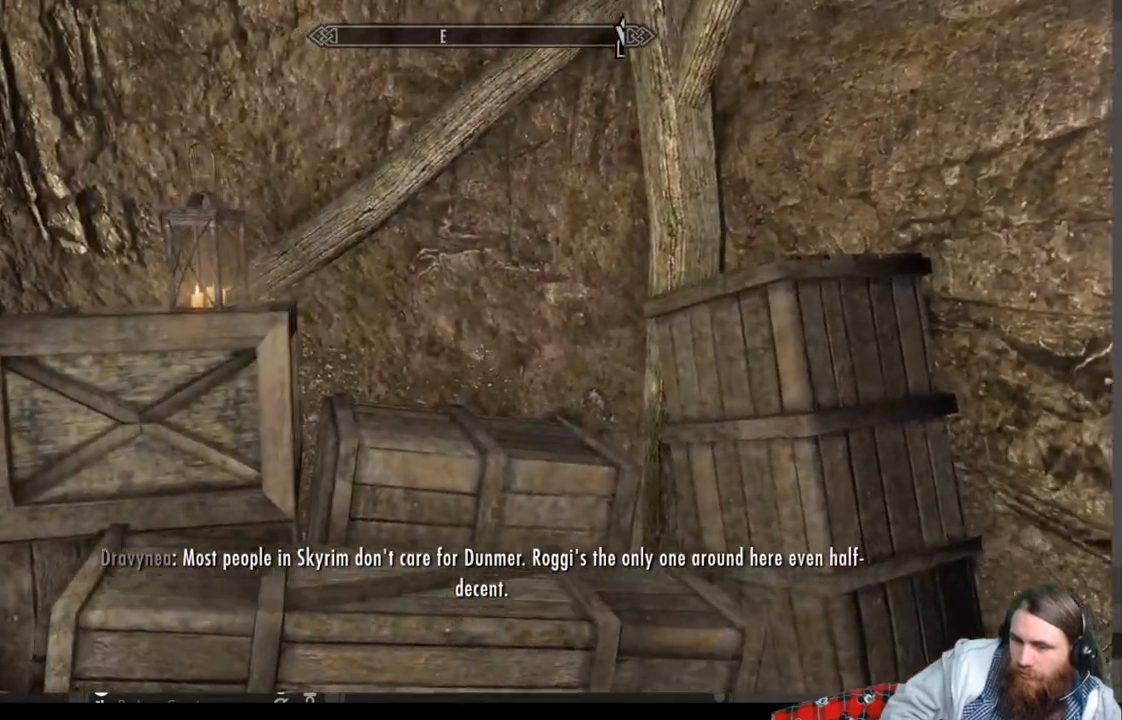
{"buttons": [], "left_stick": "up", "right_stick": "up-left", "events": [[417, "right_stick", "up-left"]]}
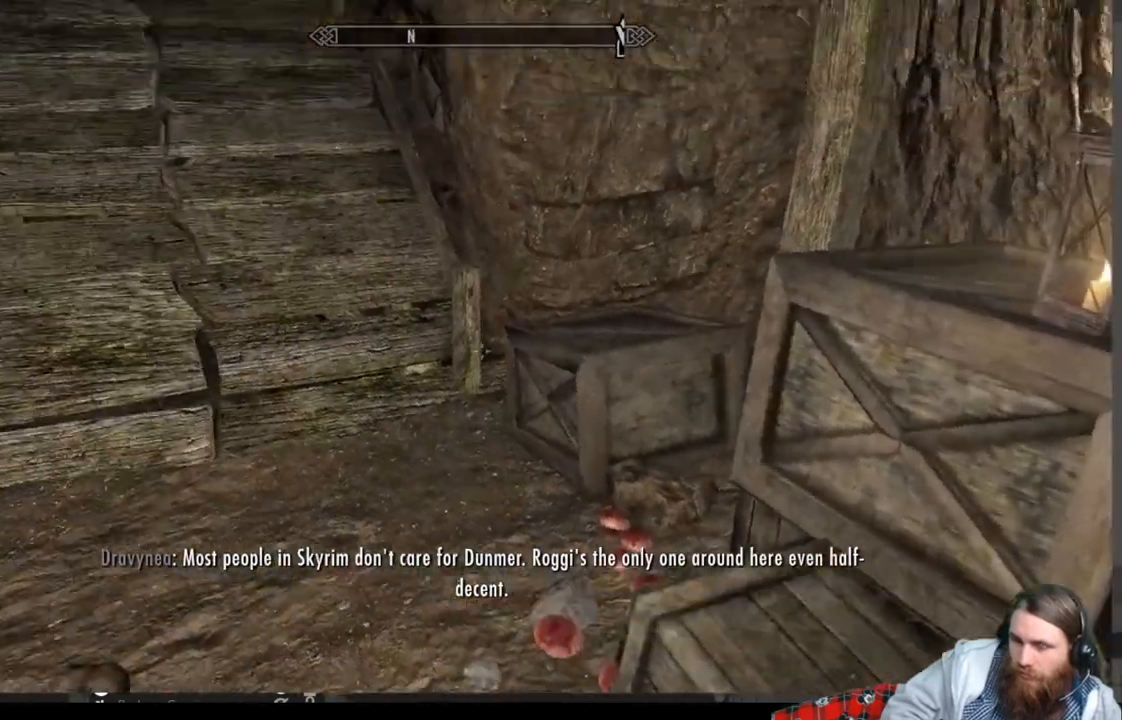
{"buttons": [], "left_stick": "up", "right_stick": "up-left", "events": [[50, "right_stick", "center"], [283, "right_stick", "left"], [433, "right_stick", "up-left"]]}
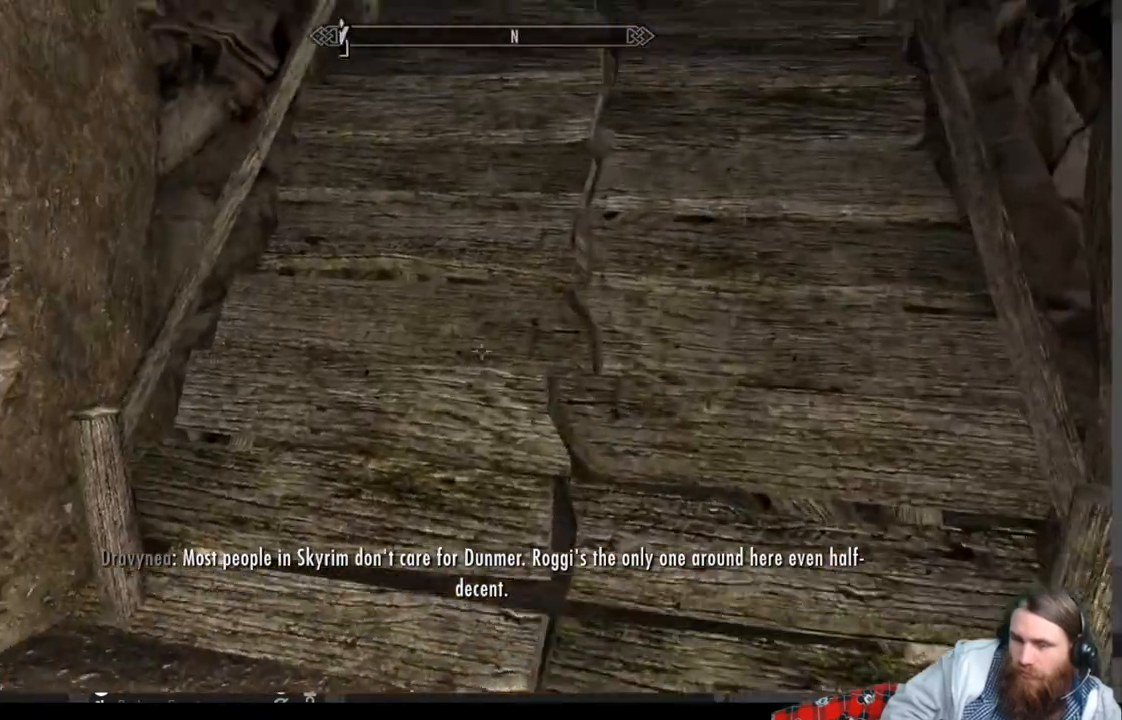
{"buttons": [], "left_stick": "up", "right_stick": "center", "events": [[267, "right_stick", "up"], [383, "right_stick", "center"]]}
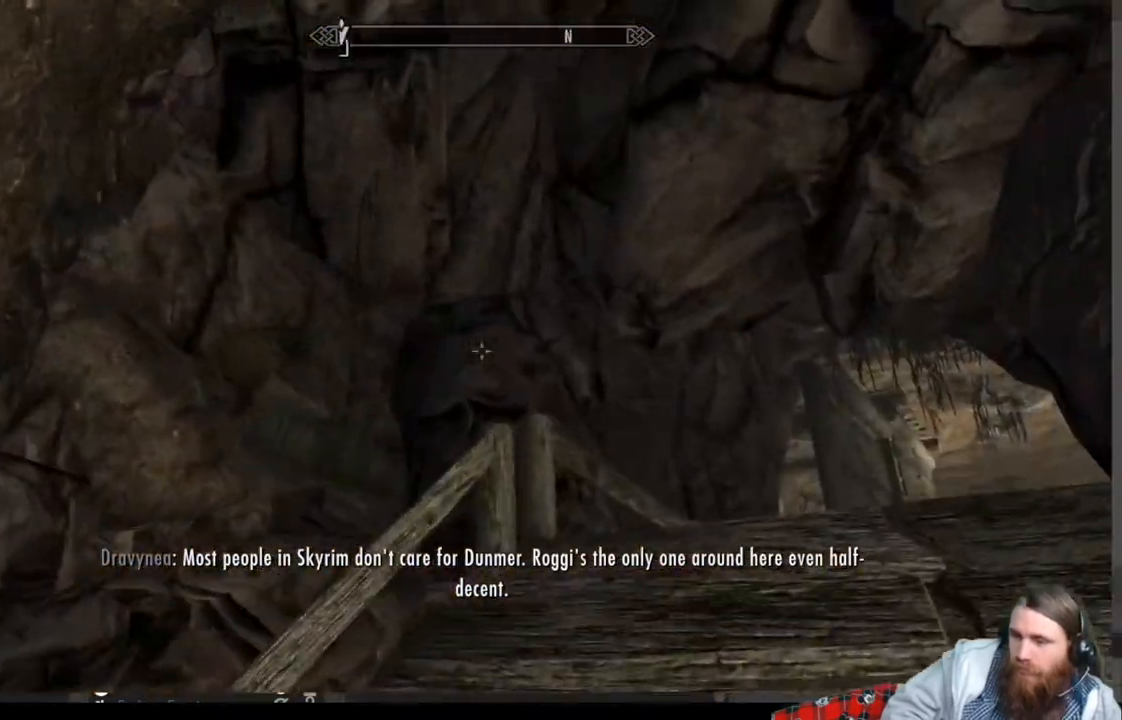
{"buttons": [], "left_stick": "up", "right_stick": "down", "events": [[100, "right_stick", "down"], [333, "right_stick", "right"], [483, "right_stick", "down"]]}
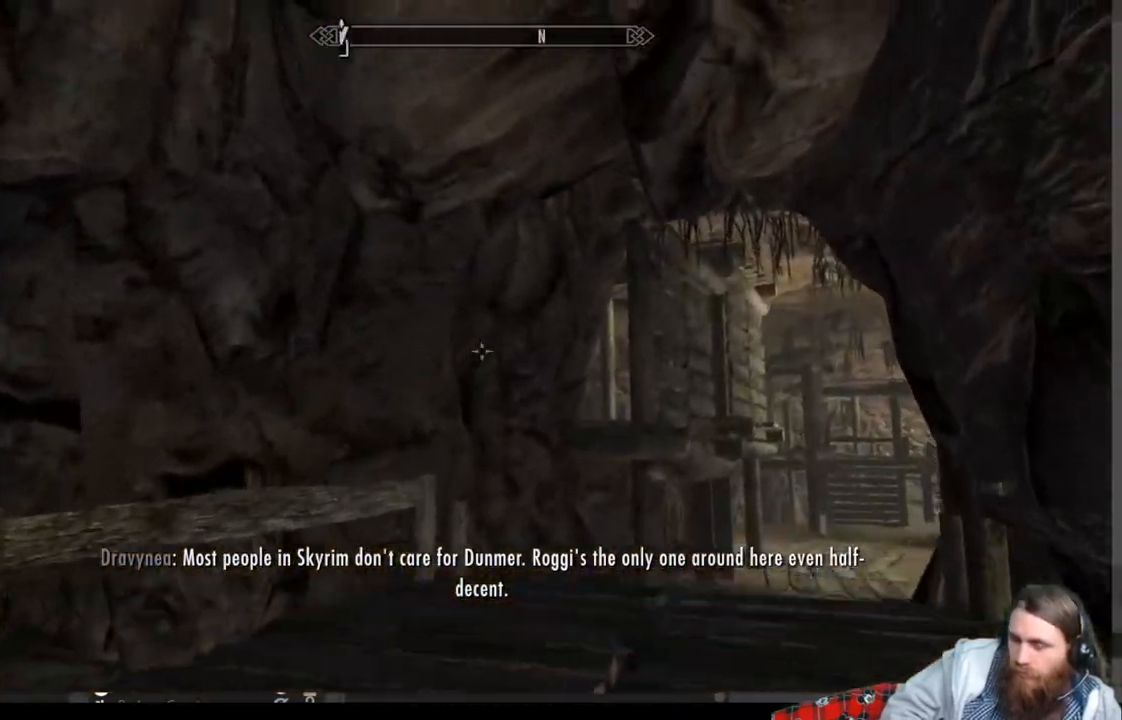
{"buttons": [], "left_stick": "up", "right_stick": "center", "events": [[167, "right_stick", "center"]]}
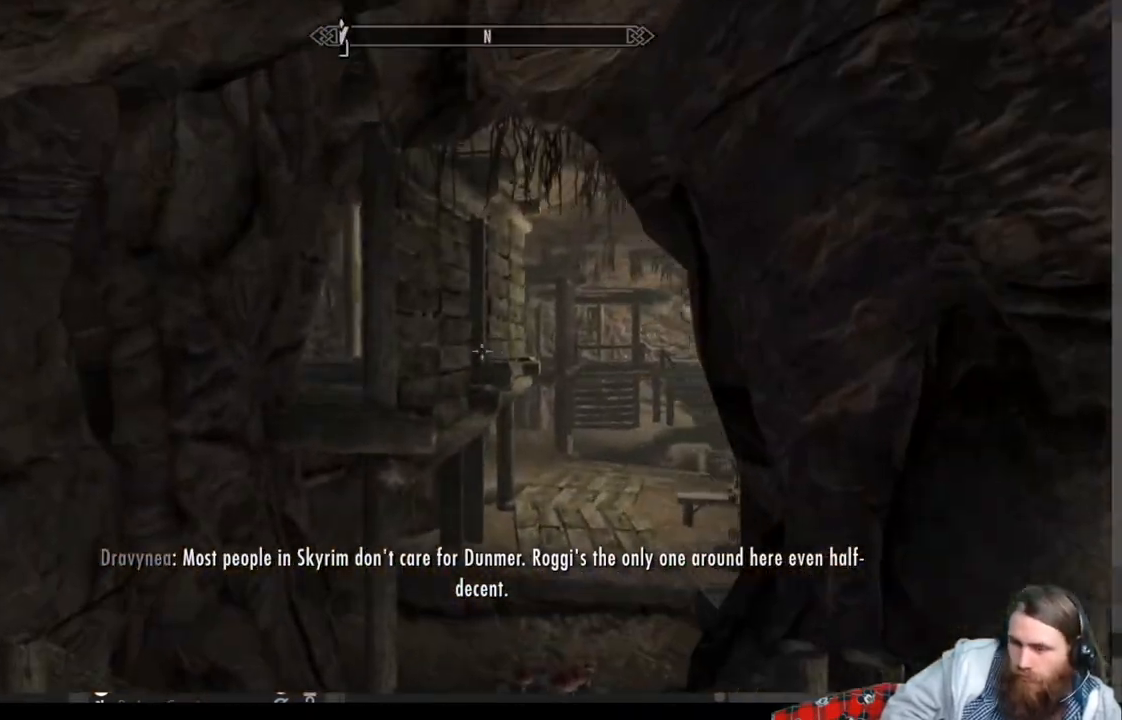
{"buttons": [], "left_stick": "up", "right_stick": "right", "events": [[83, "right_stick", "down-right"], [183, "right_stick", "center"], [450, "right_stick", "right"]]}
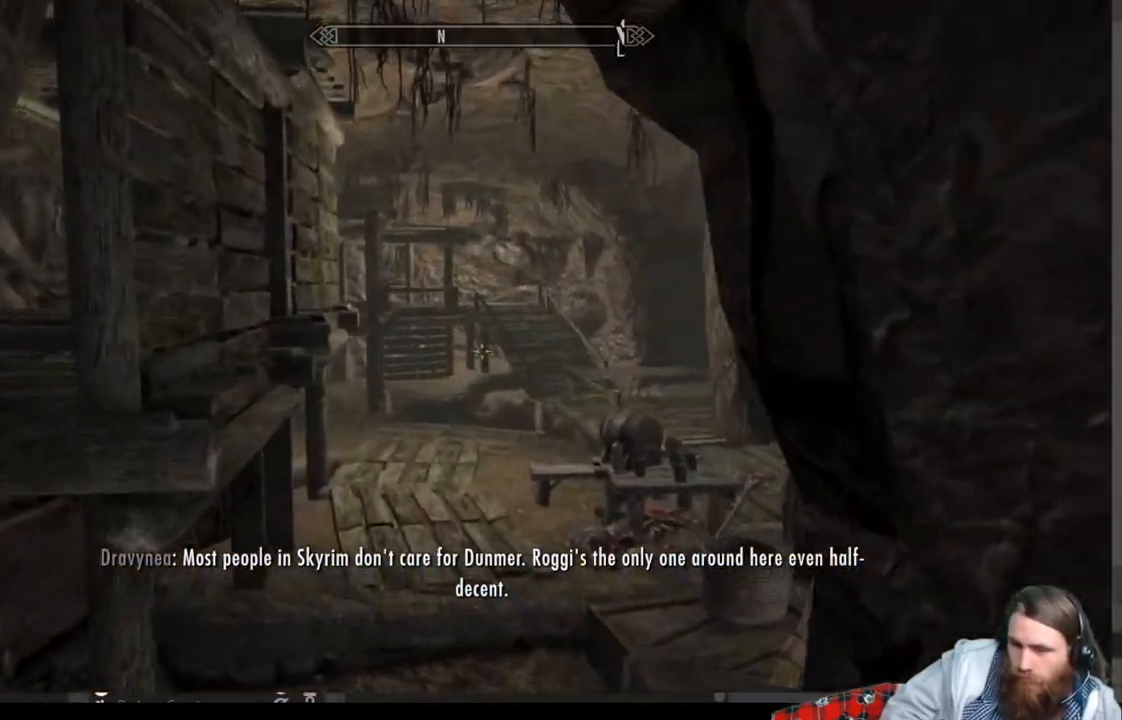
{"buttons": ["START"], "left_stick": "center", "right_stick": "center", "events": [[67, "right_stick", "center"], [250, "left_stick", "center"], [417, "START", "down"]]}
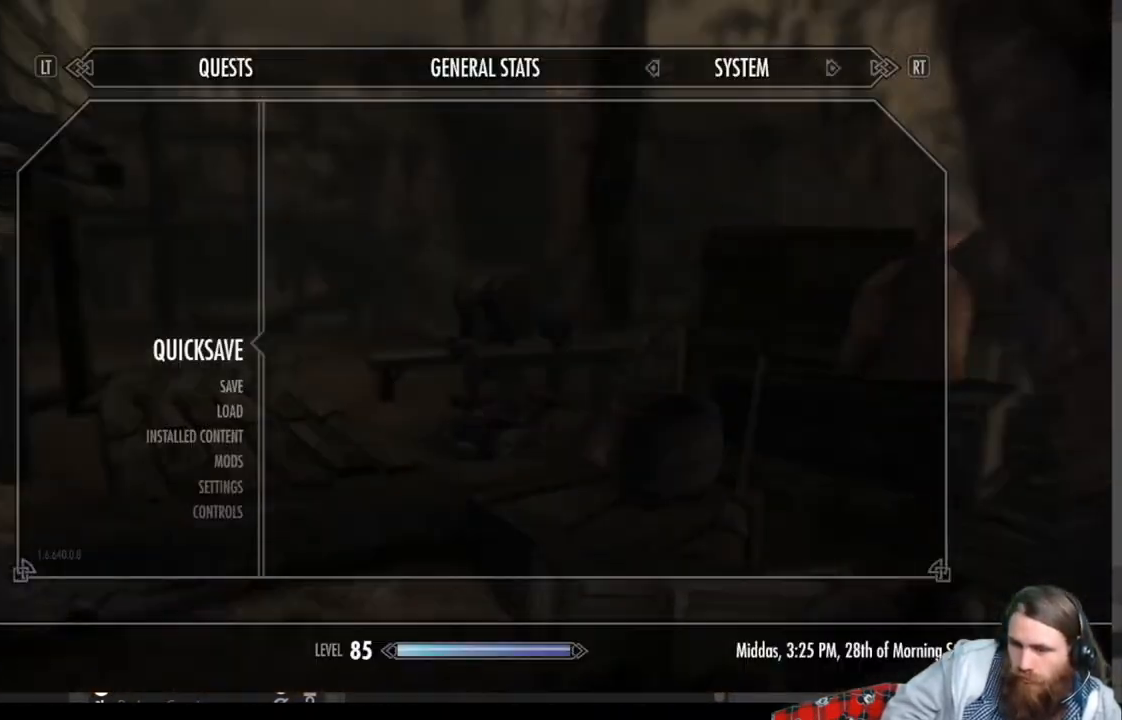
{"buttons": [], "left_stick": "center", "right_stick": "center", "events": [[33, "START", "up"], [400, "A", "down"], [467, "A", "up"]]}
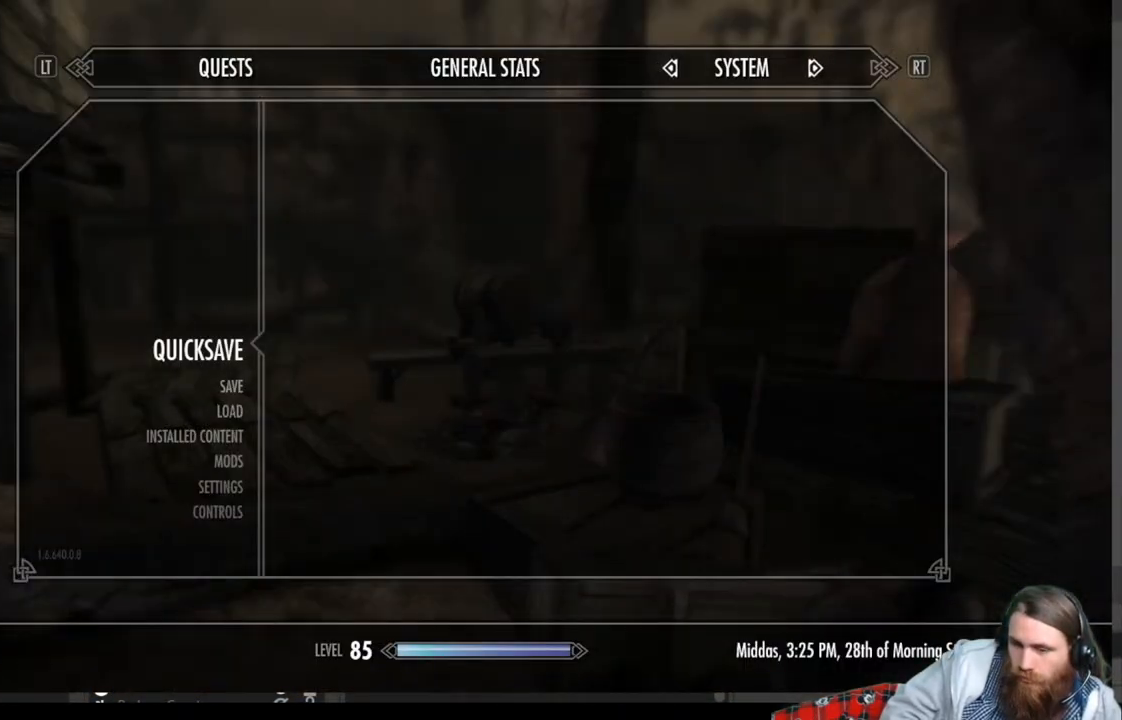
{"buttons": [], "left_stick": "up", "right_stick": "center", "events": [[67, "left_stick", "up"]]}
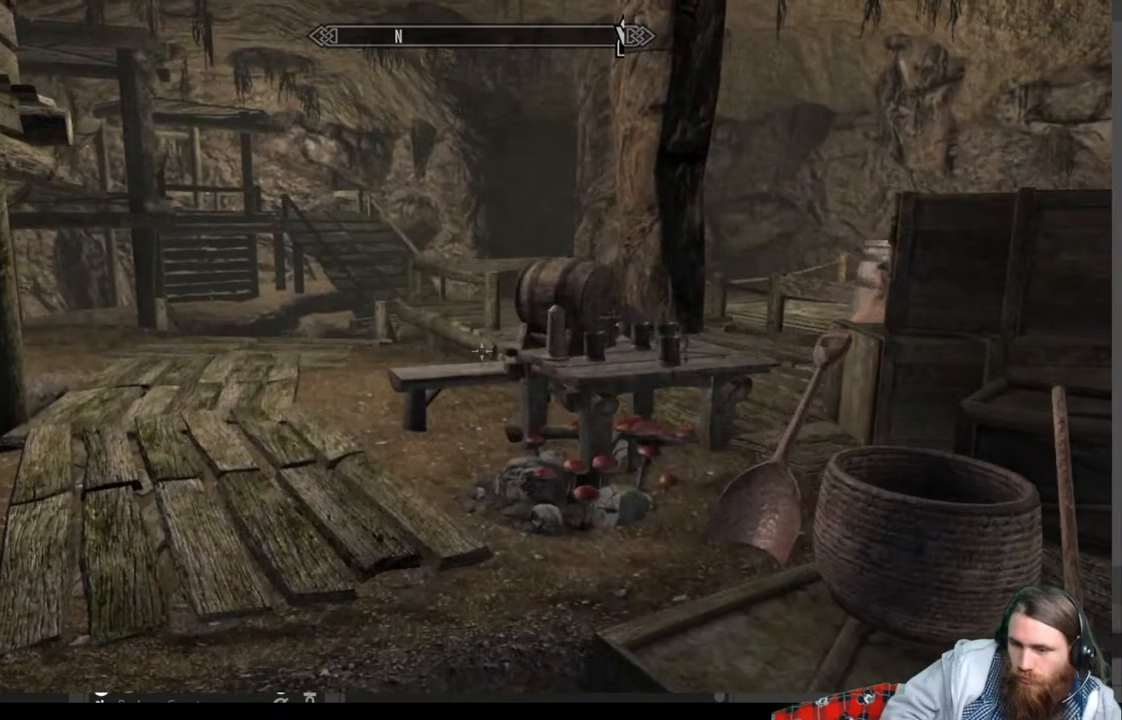
{"buttons": [], "left_stick": "left", "right_stick": "center", "events": [[17, "right_stick", "right"], [267, "left_stick", "up-left"], [400, "left_stick", "center"], [400, "right_stick", "center"], [500, "left_stick", "left"]]}
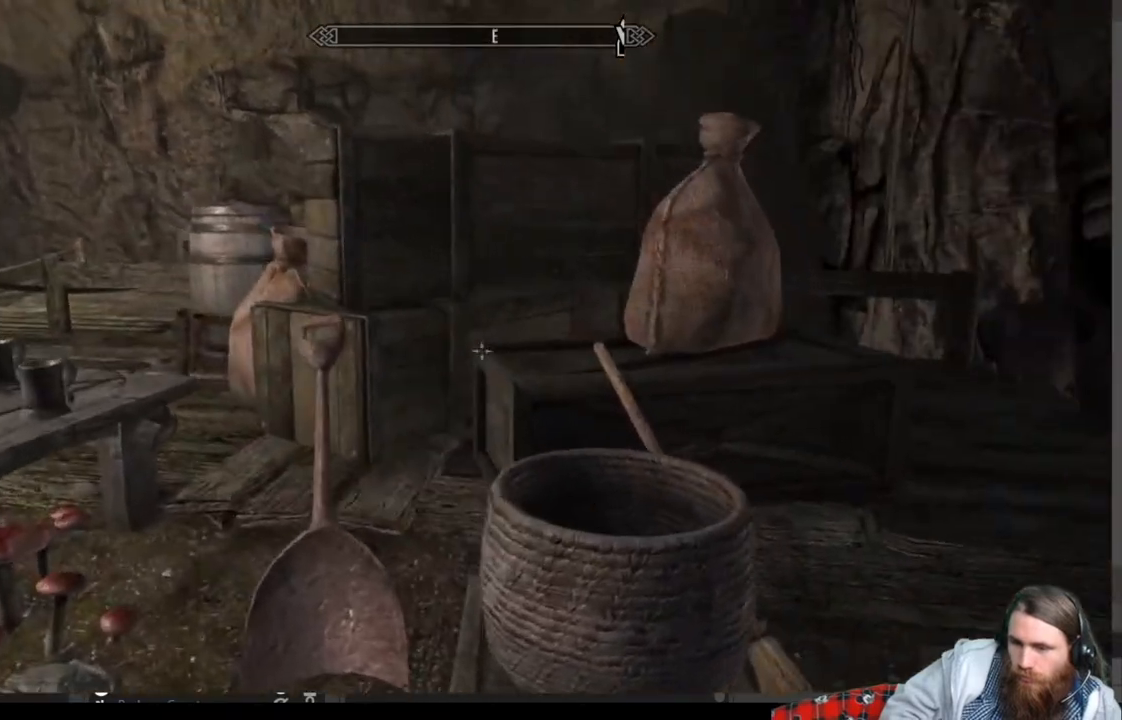
{"buttons": [], "left_stick": "left", "right_stick": "left", "events": [[100, "right_stick", "left"]]}
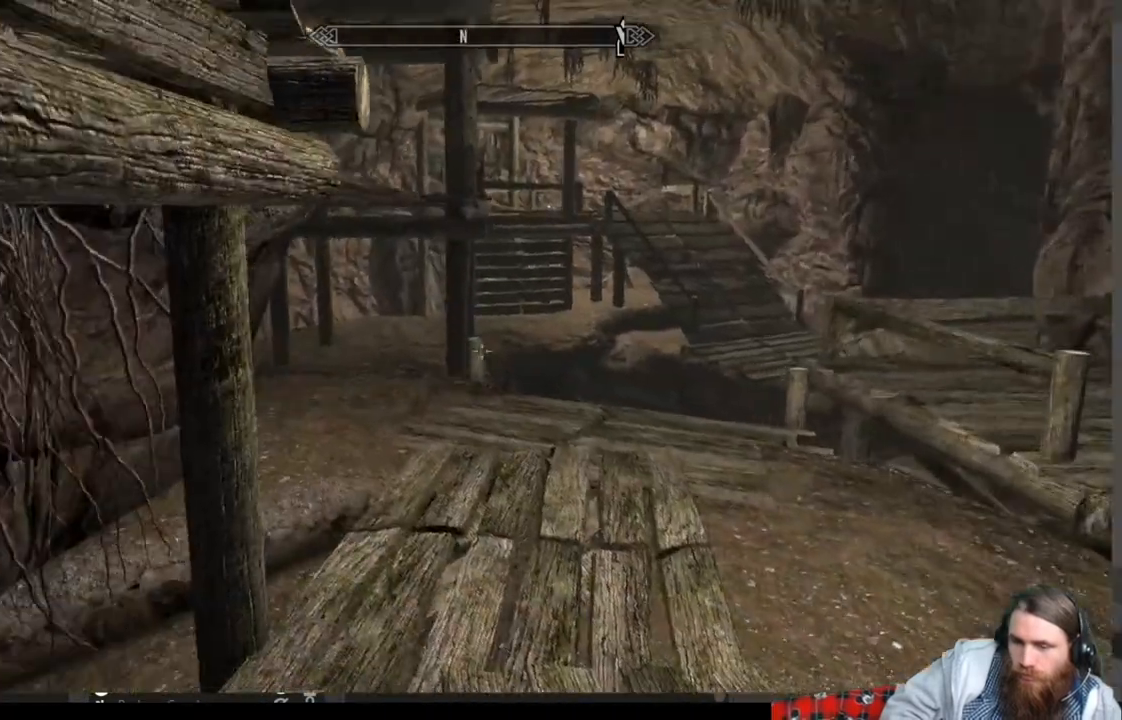
{"buttons": [], "left_stick": "up-right", "right_stick": "center", "events": [[17, "left_stick", "up"], [83, "left_stick", "up-right"], [83, "right_stick", "center"]]}
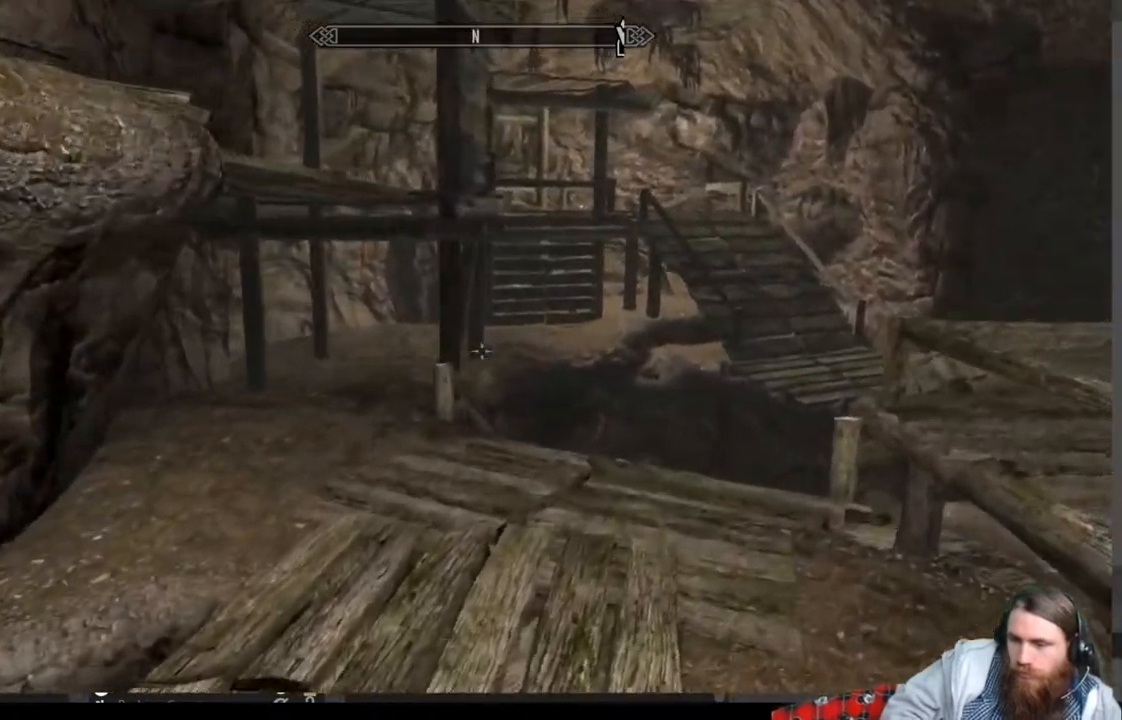
{"buttons": [], "left_stick": "center", "right_stick": "center", "events": [[17, "right_stick", "up-right"], [267, "left_stick", "center"], [300, "right_stick", "center"]]}
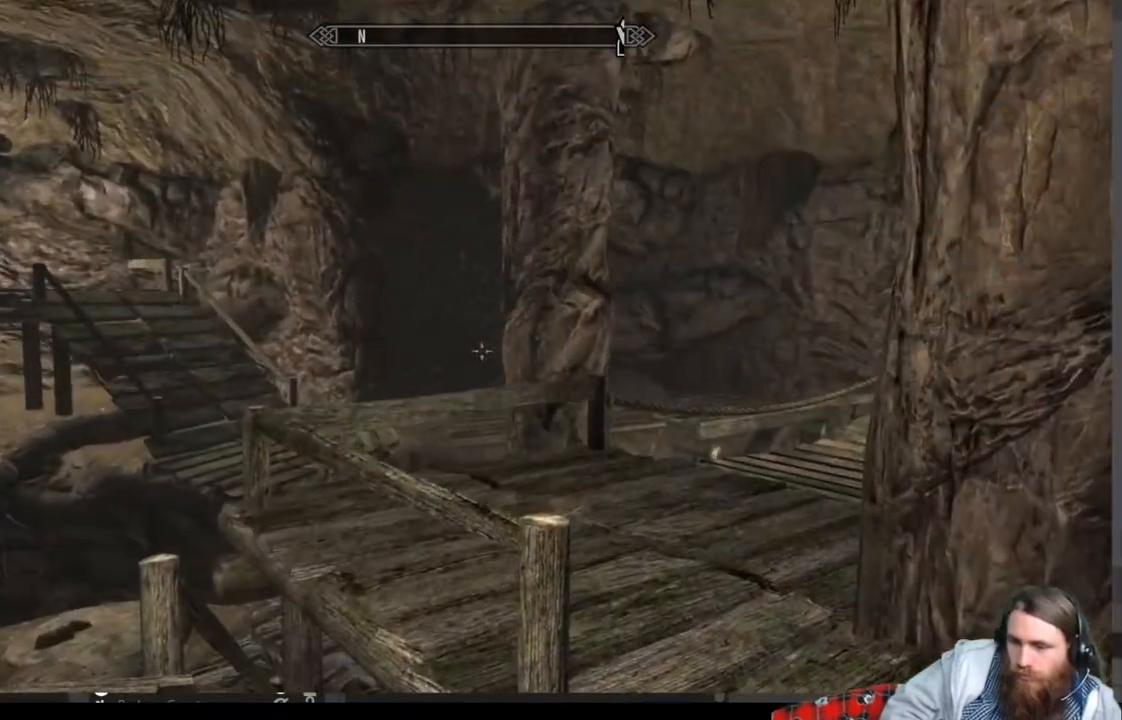
{"buttons": [], "left_stick": "center", "right_stick": "center", "events": [[17, "right_stick", "left"], [500, "right_stick", "center"]]}
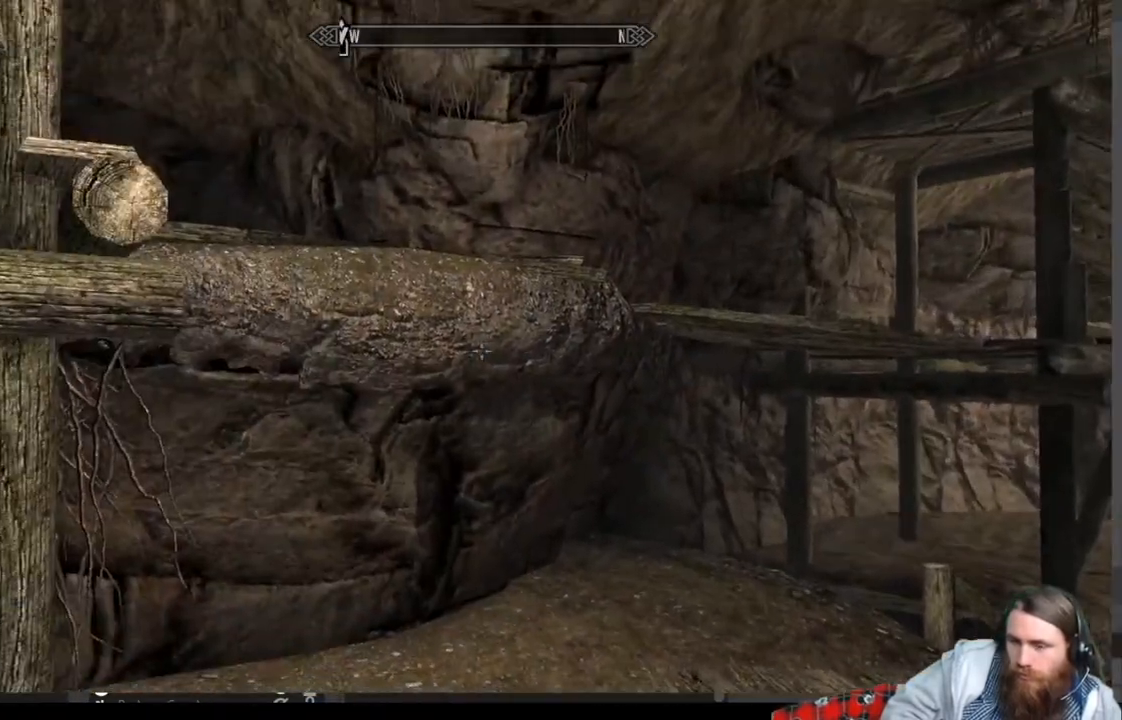
{"buttons": [], "left_stick": "up-right", "right_stick": "down-left", "events": [[133, "A", "down"], [233, "A", "up"], [233, "left_stick", "up"], [383, "left_stick", "up-right"], [383, "right_stick", "down-left"]]}